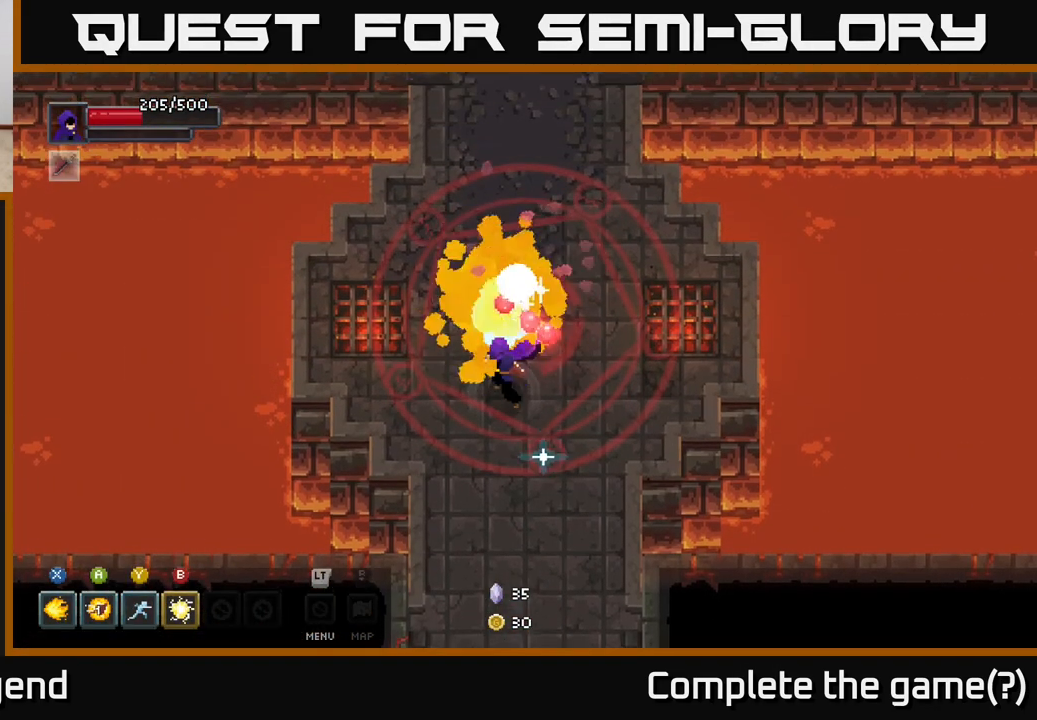
Gameplay with a controller (Xbox layout); each line is a JSON object with the inputs held at the frame after it. "events" lists button and stick changes between this image and that frame as [ms after this image, input, new state], when the widget could be followed in between.
{"buttons": [], "left_stick": "up-right", "right_stick": "center", "events": [[33, "X", "down"], [133, "left_stick", "center"], [150, "X", "up"], [500, "left_stick", "up-right"]]}
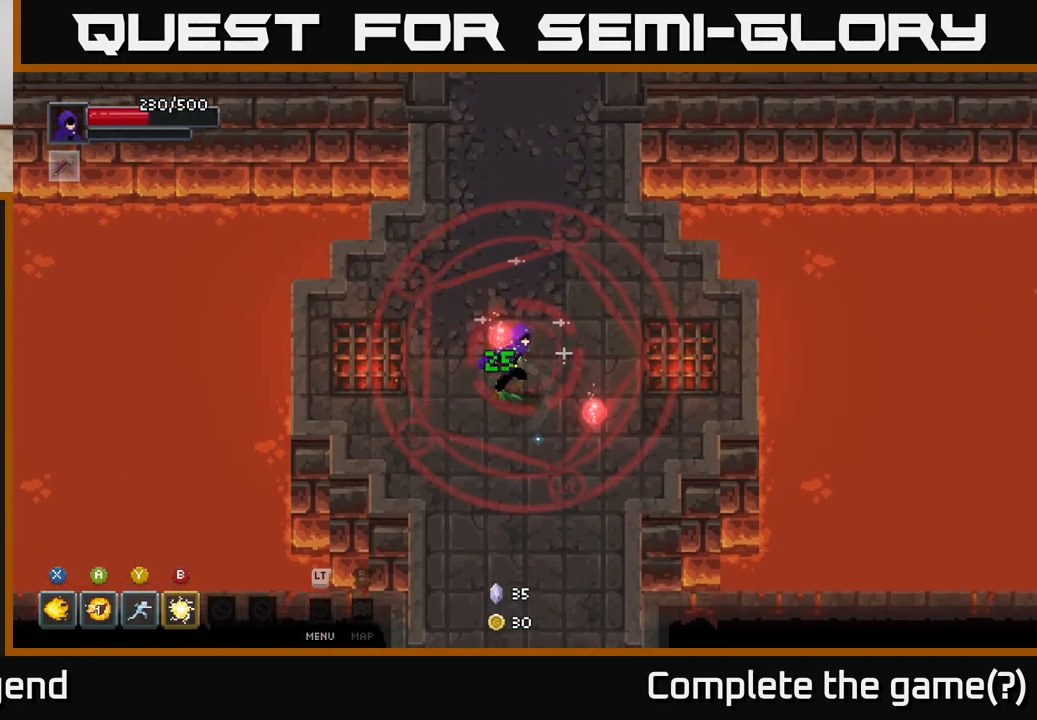
{"buttons": [], "left_stick": "up", "right_stick": "center", "events": [[183, "left_stick", "down-right"], [350, "left_stick", "up-left"], [450, "left_stick", "up"]]}
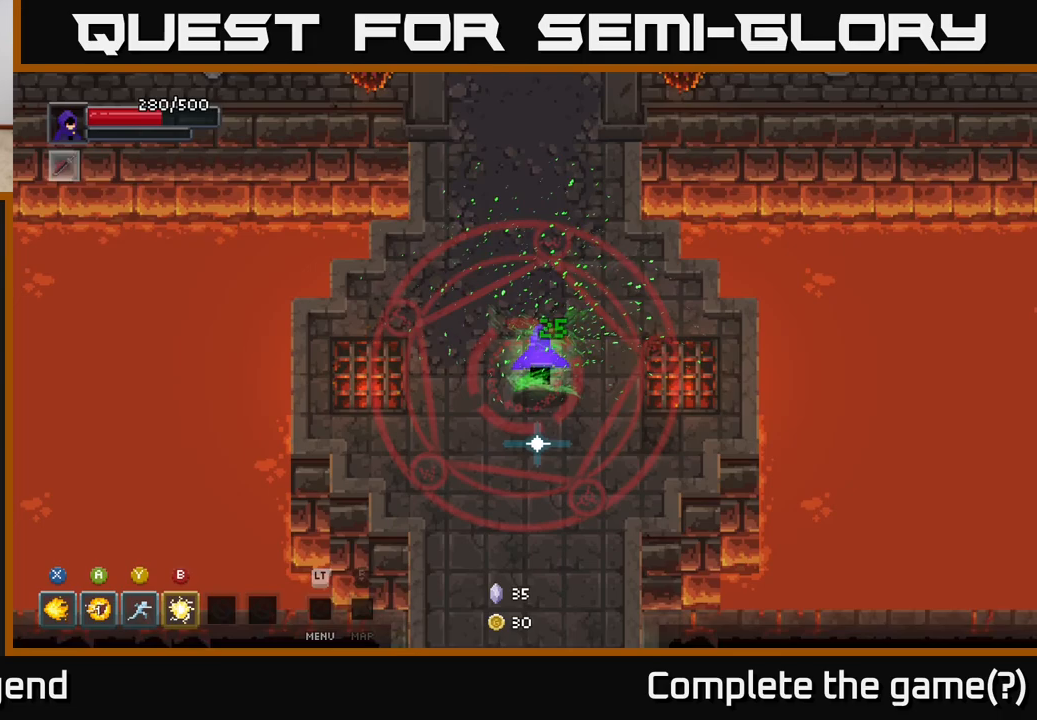
{"buttons": [], "left_stick": "up", "right_stick": "center", "events": []}
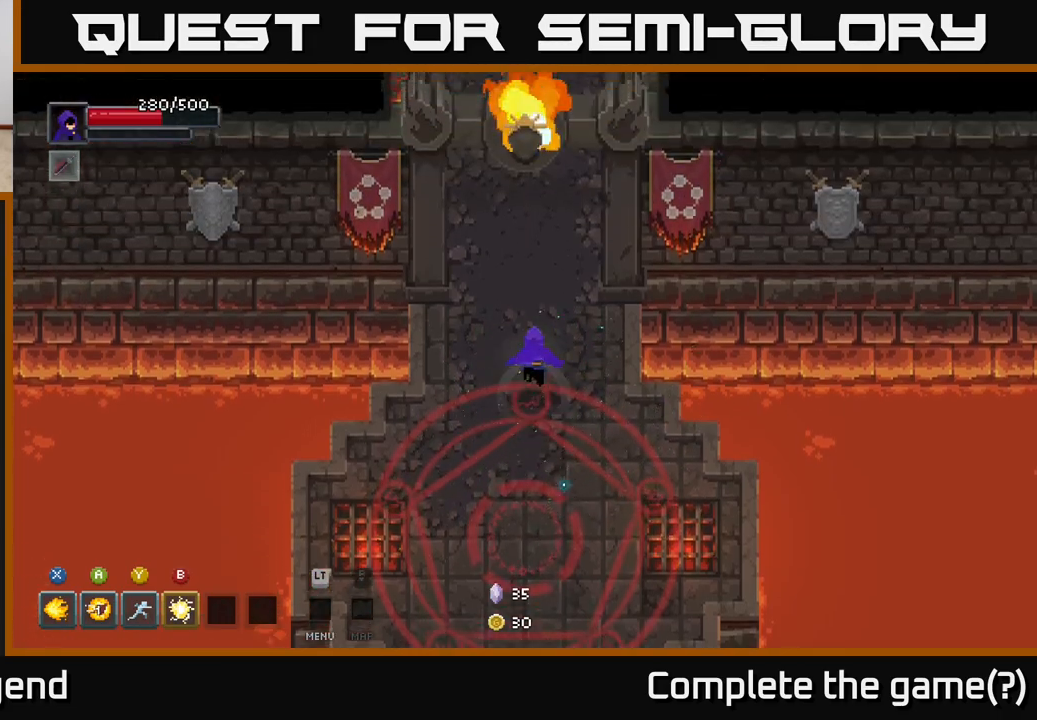
{"buttons": [], "left_stick": "up", "right_stick": "center", "events": []}
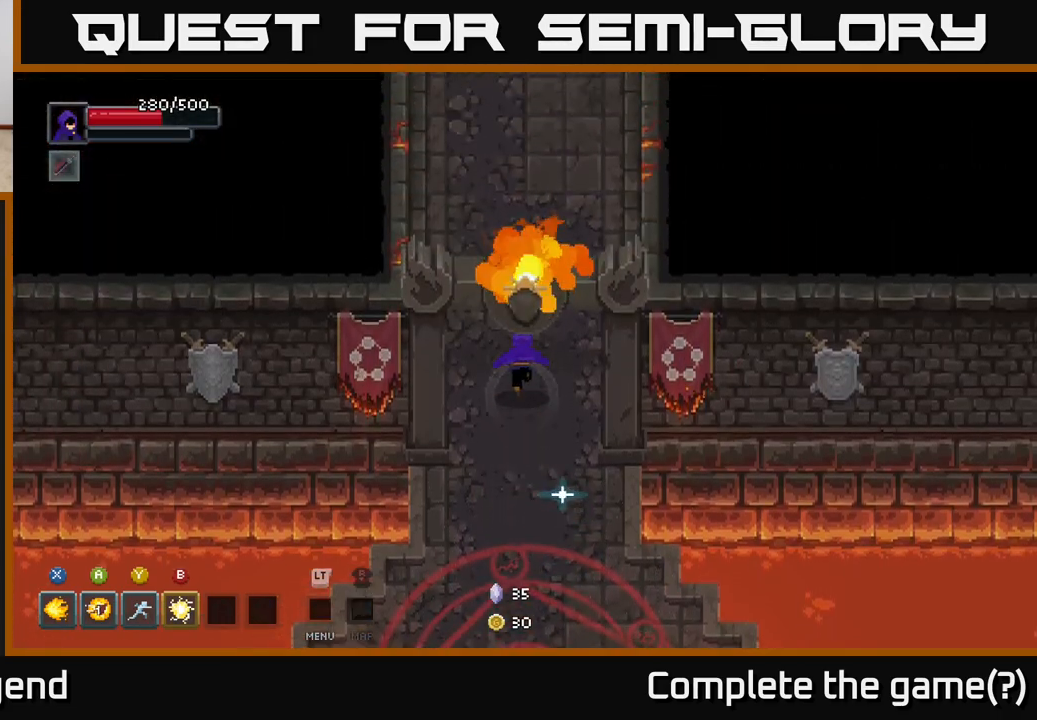
{"buttons": [], "left_stick": "up", "right_stick": "center", "events": []}
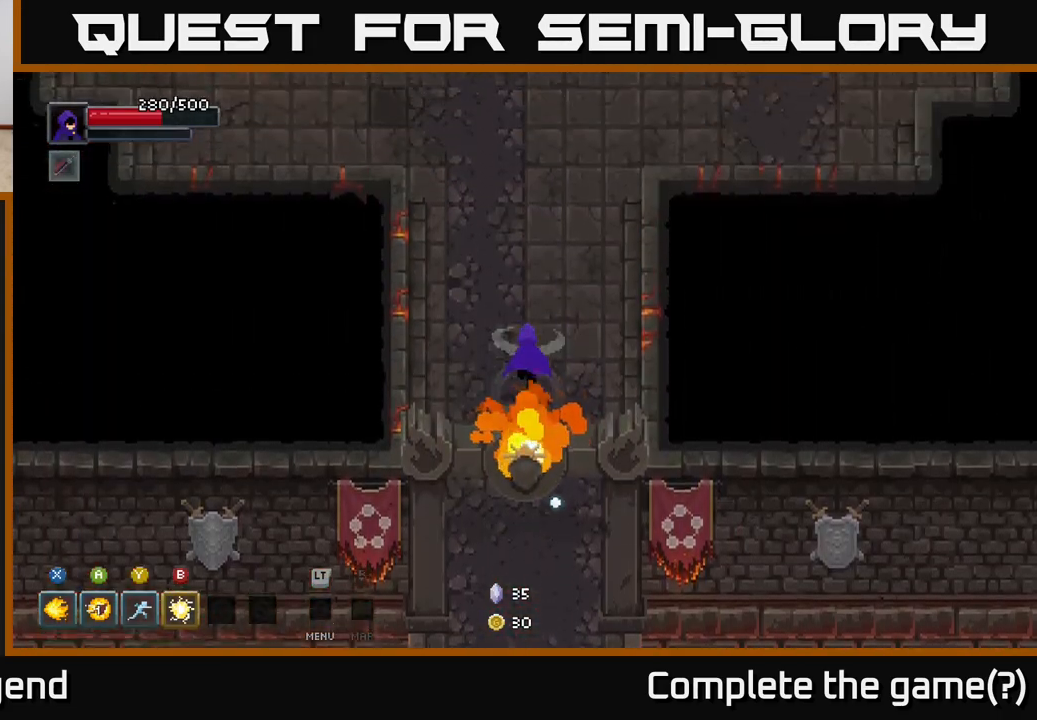
{"buttons": [], "left_stick": "up", "right_stick": "center", "events": []}
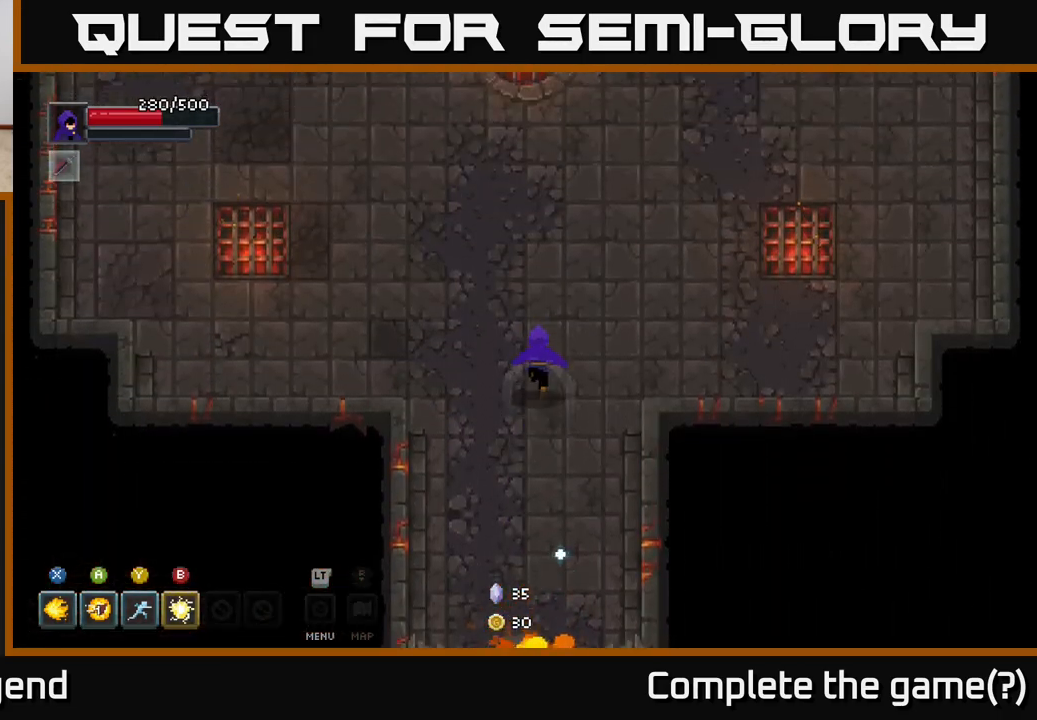
{"buttons": [], "left_stick": "up-right", "right_stick": "center", "events": [[383, "left_stick", "up-right"]]}
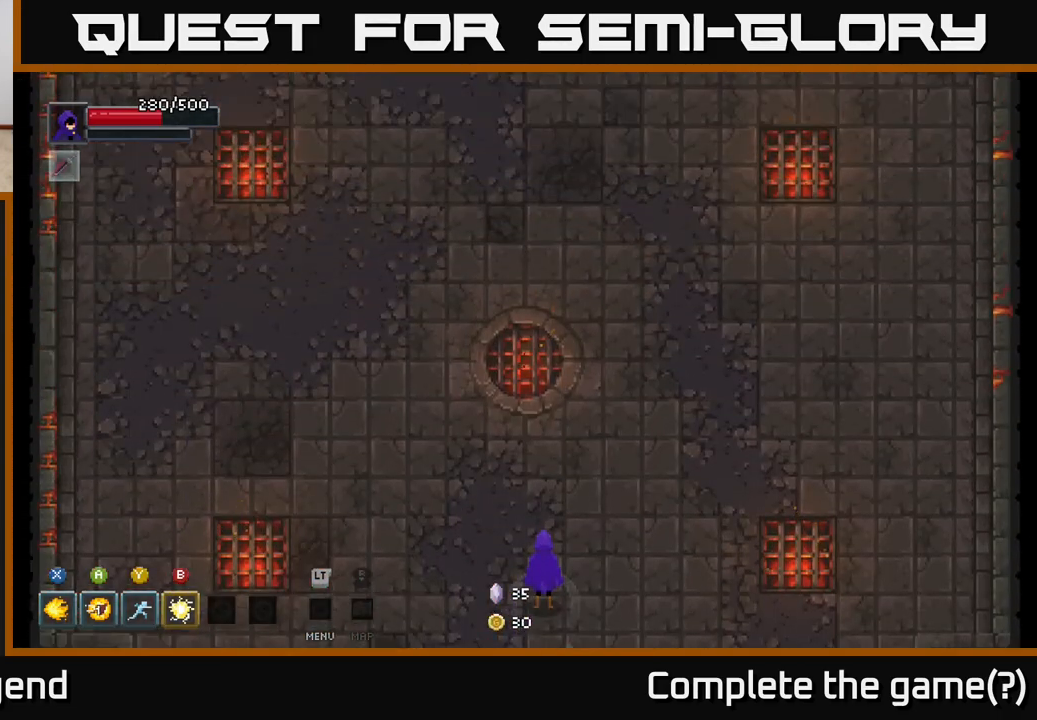
{"buttons": [], "left_stick": "center", "right_stick": "center", "events": [[300, "left_stick", "center"]]}
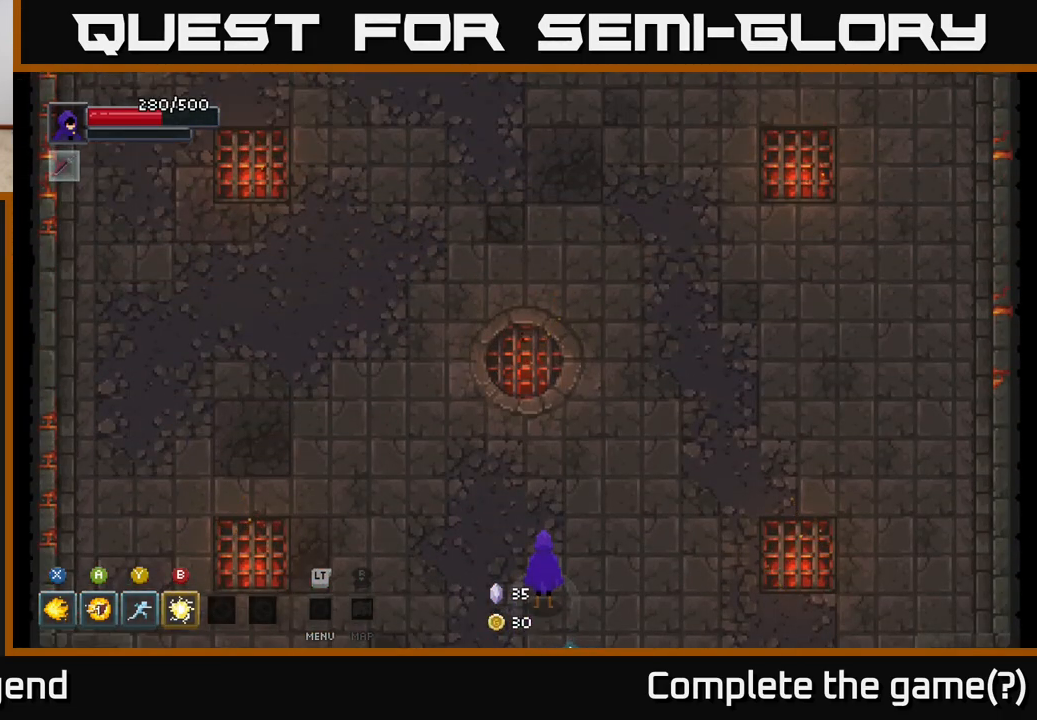
{"buttons": [], "left_stick": "right", "right_stick": "center", "events": [[350, "left_stick", "right"]]}
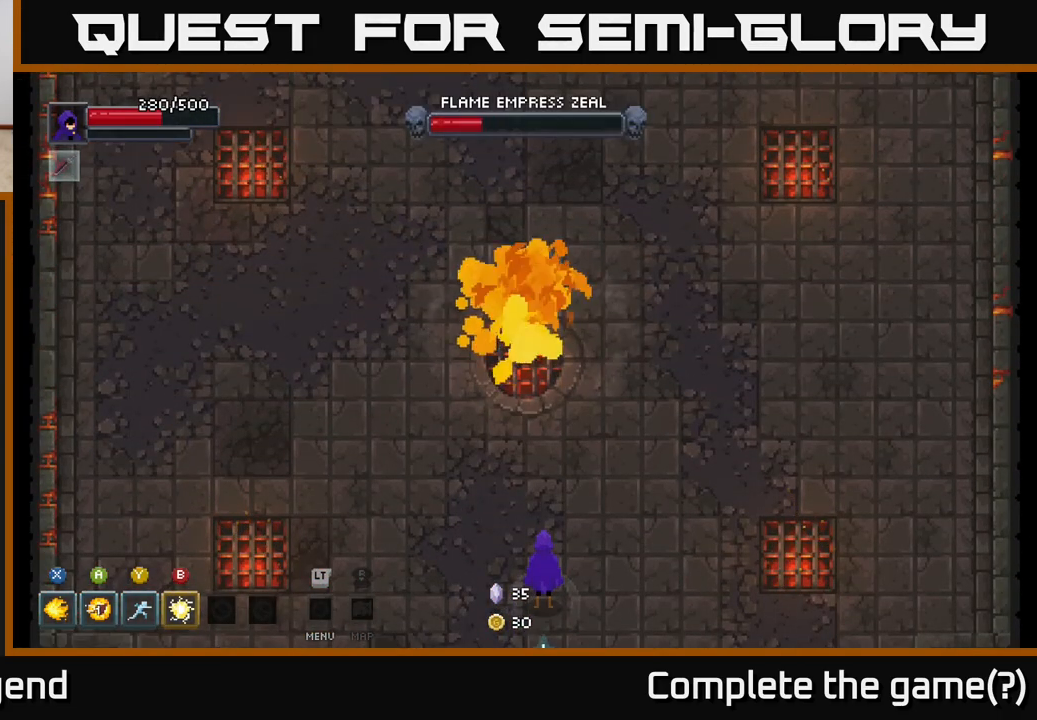
{"buttons": [], "left_stick": "right", "right_stick": "center", "events": [[150, "left_stick", "up-right"], [417, "left_stick", "right"]]}
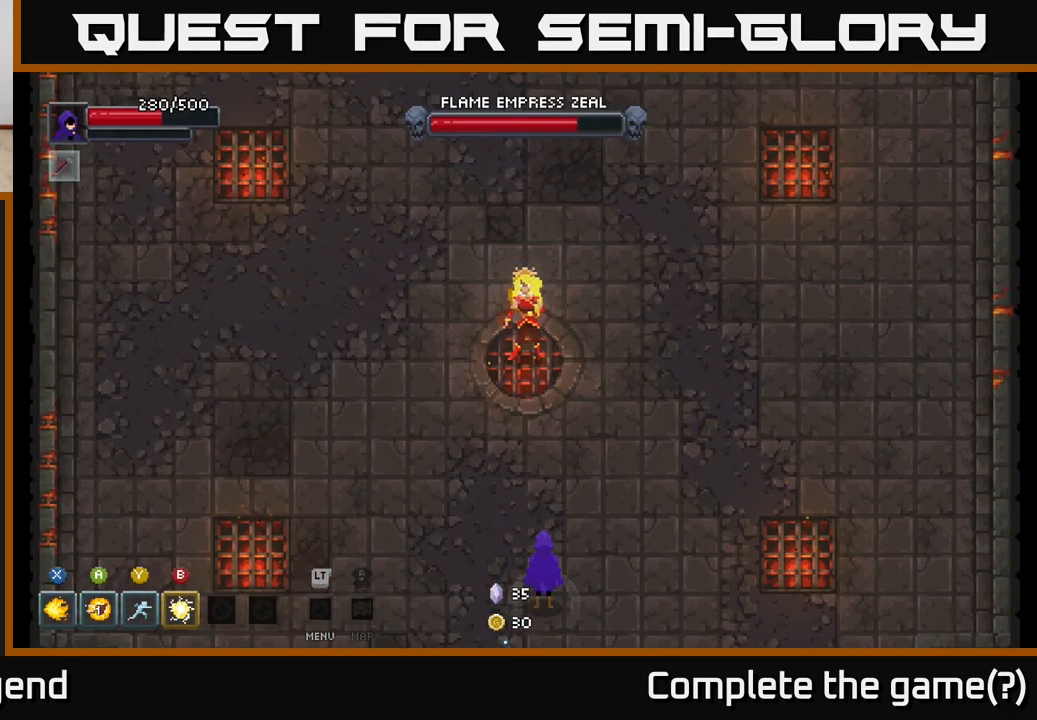
{"buttons": [], "left_stick": "up", "right_stick": "center", "events": [[333, "left_stick", "up-right"], [450, "left_stick", "up"]]}
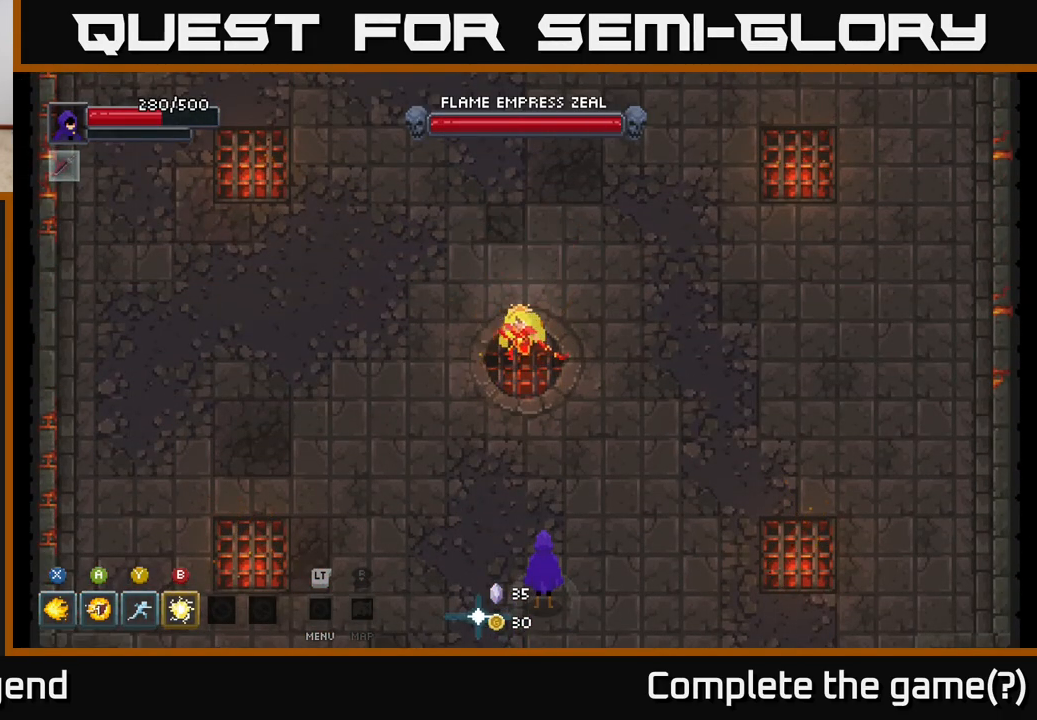
{"buttons": [], "left_stick": "up", "right_stick": "center", "events": []}
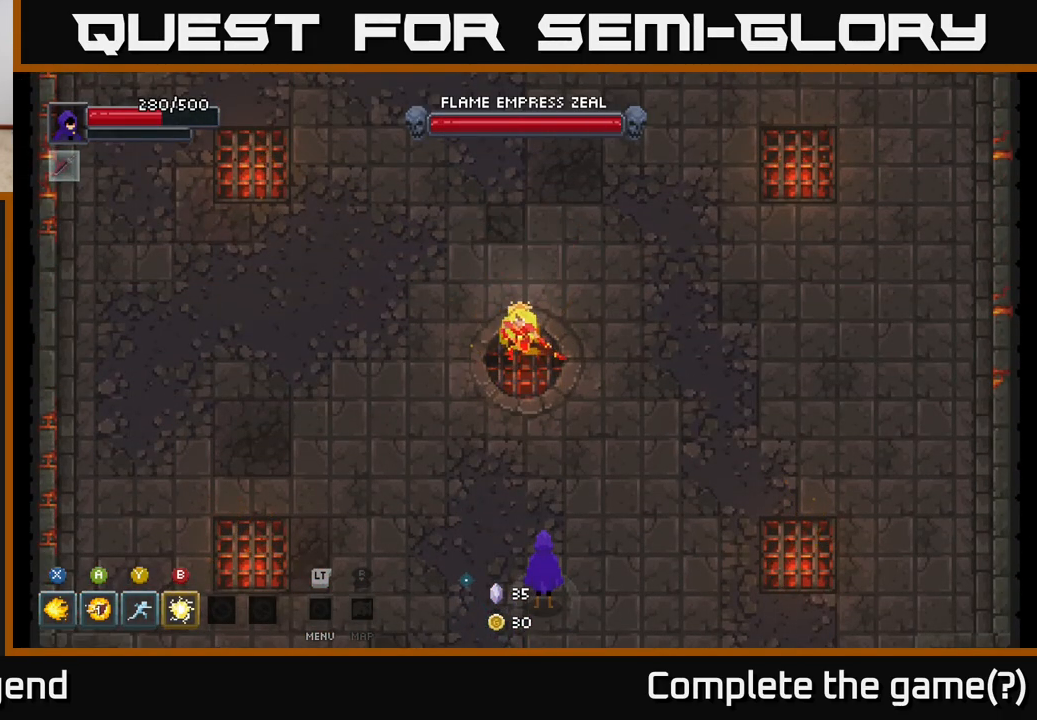
{"buttons": [], "left_stick": "center", "right_stick": "center", "events": [[200, "left_stick", "center"]]}
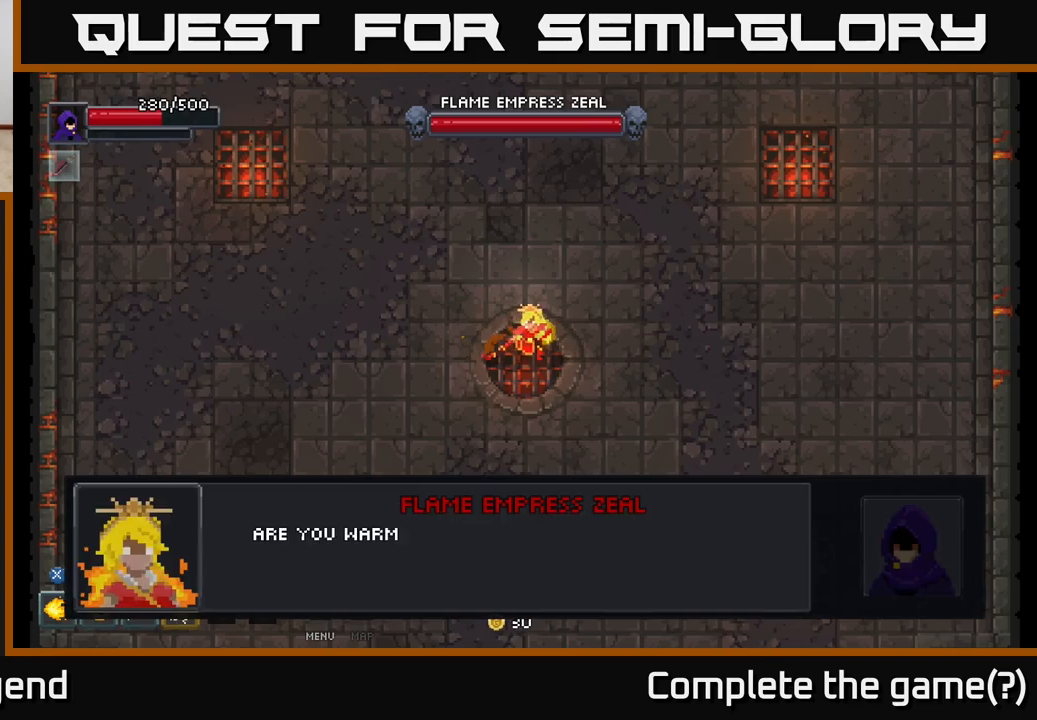
{"buttons": ["A"], "left_stick": "center", "right_stick": "center", "events": [[500, "A", "down"]]}
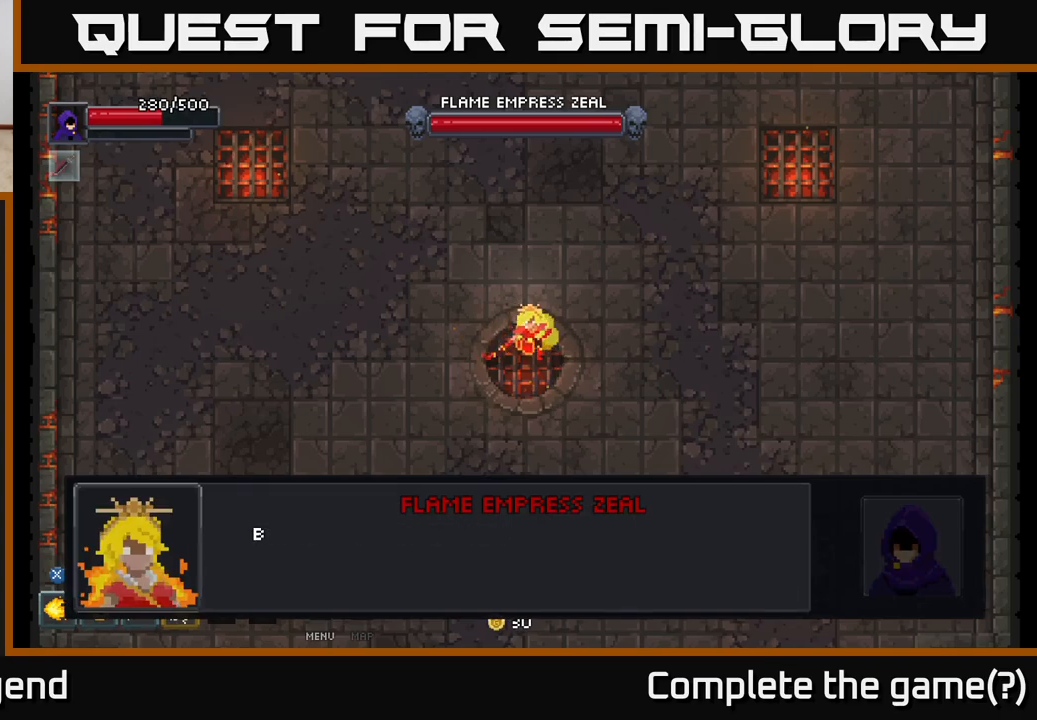
{"buttons": ["A"], "left_stick": "center", "right_stick": "center", "events": [[150, "A", "up"], [350, "A", "down"]]}
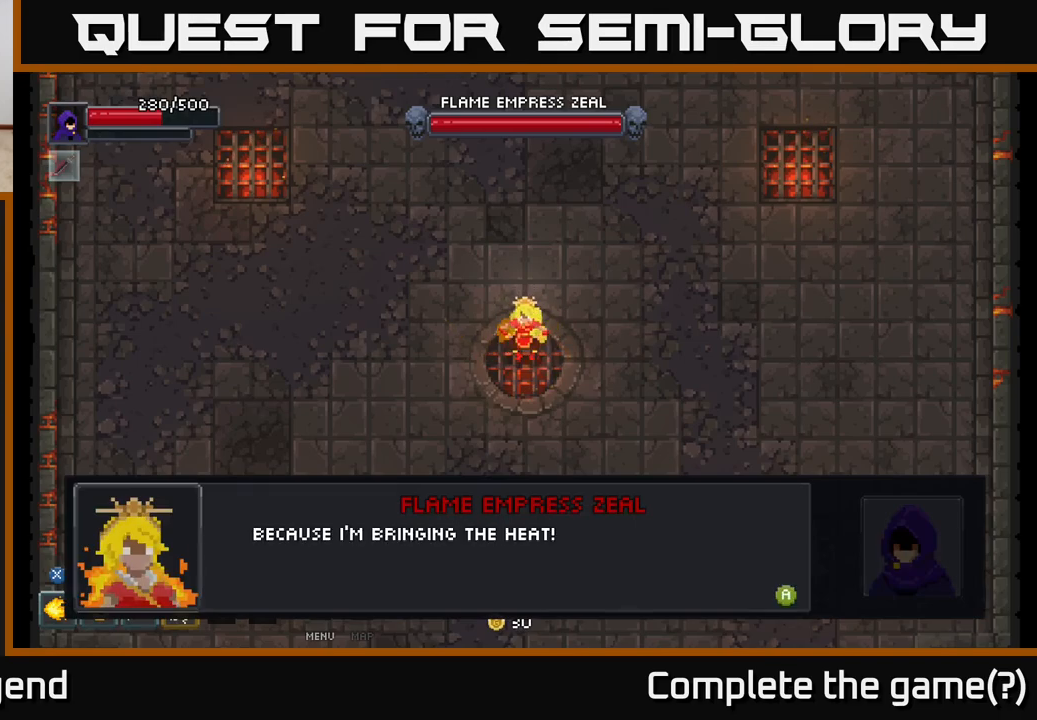
{"buttons": [], "left_stick": "up-right", "right_stick": "center", "events": [[17, "A", "up"], [167, "A", "down"], [283, "A", "up"], [333, "left_stick", "up-right"]]}
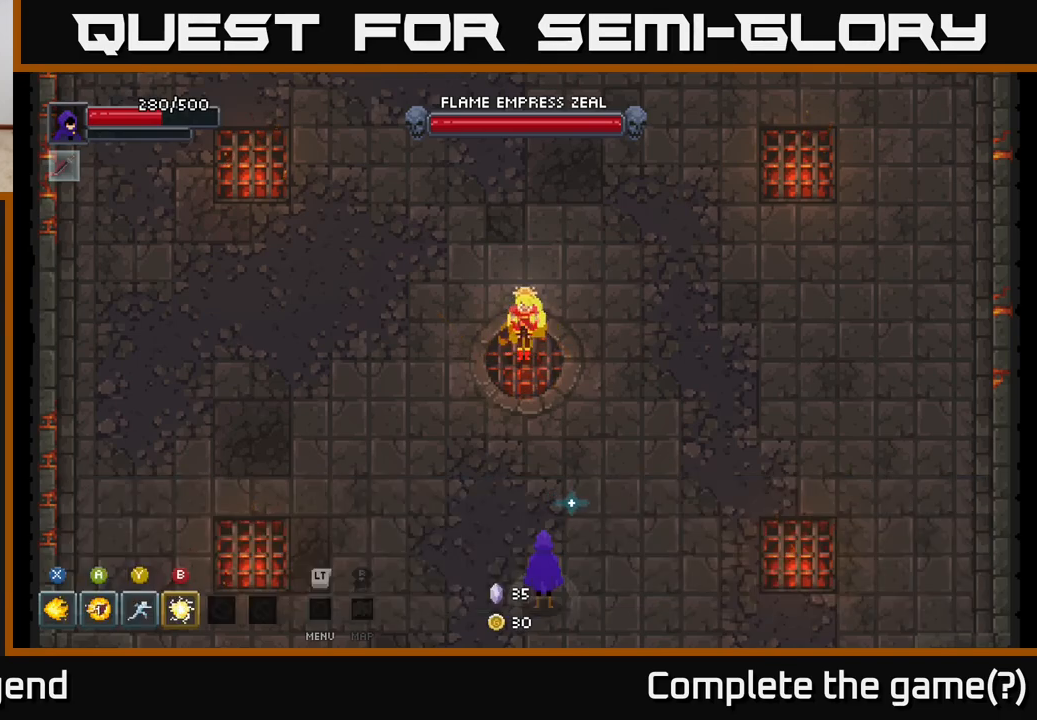
{"buttons": [], "left_stick": "up", "right_stick": "center", "events": [[33, "left_stick", "up"]]}
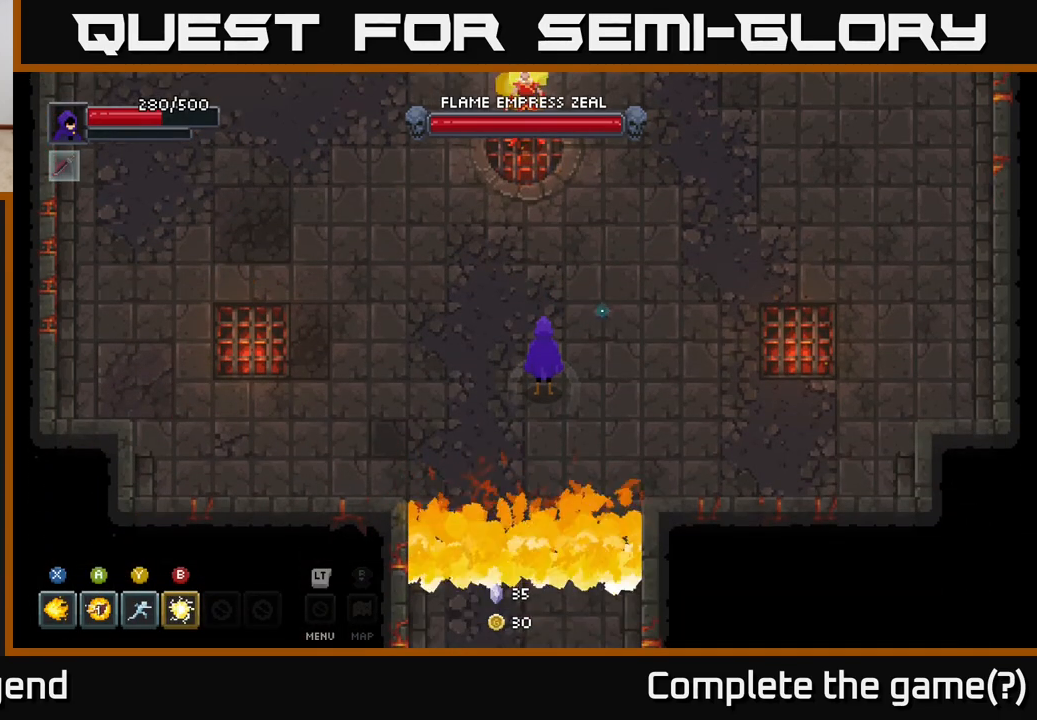
{"buttons": [], "left_stick": "up", "right_stick": "center", "events": []}
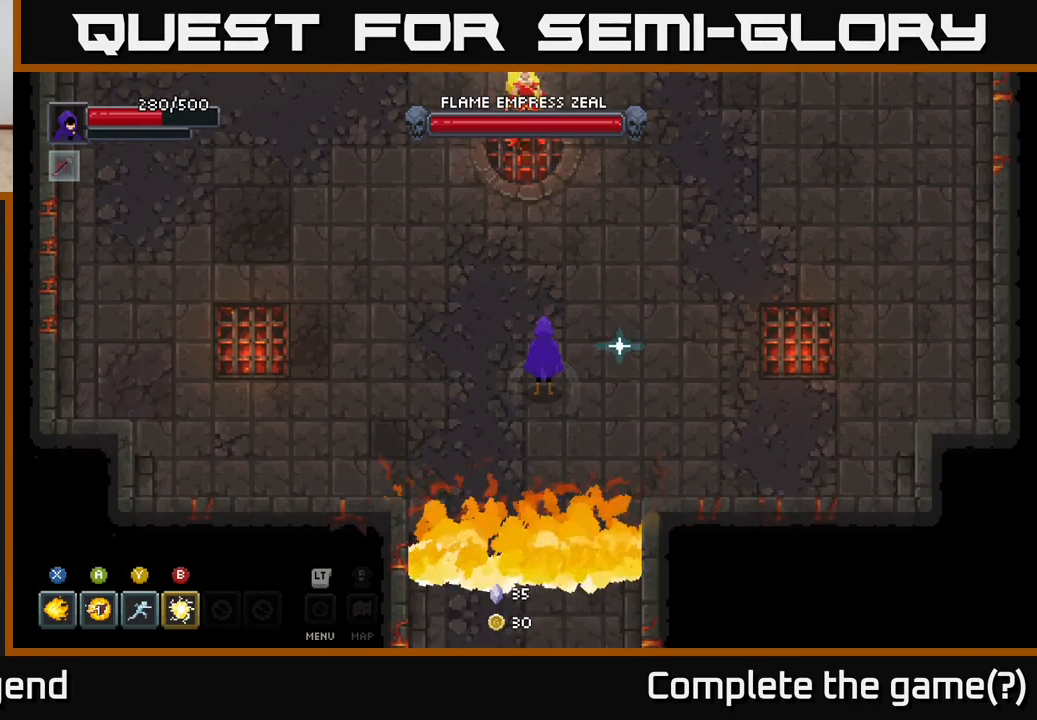
{"buttons": [], "left_stick": "up", "right_stick": "center", "events": []}
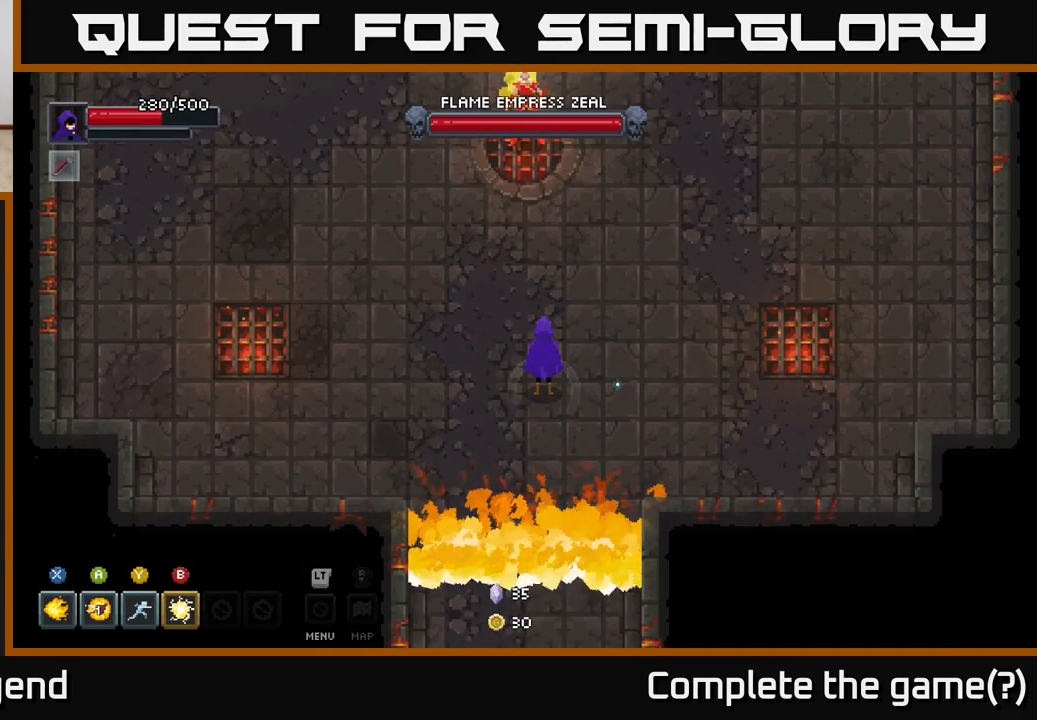
{"buttons": [], "left_stick": "up", "right_stick": "center", "events": []}
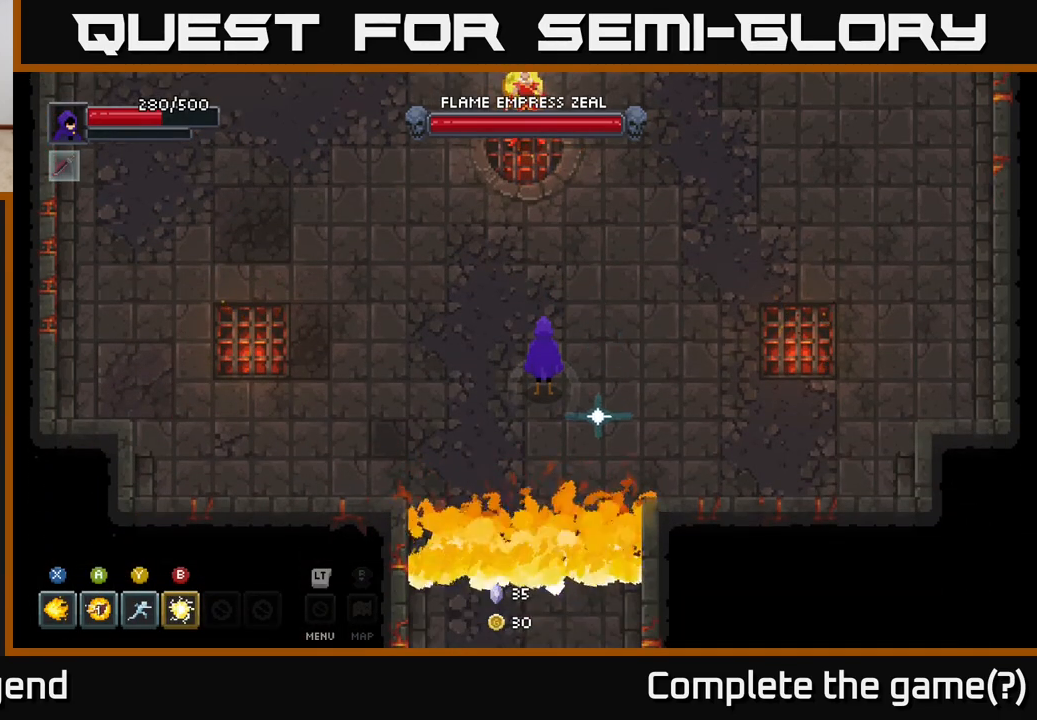
{"buttons": ["X"], "left_stick": "up", "right_stick": "center", "events": [[450, "X", "down"]]}
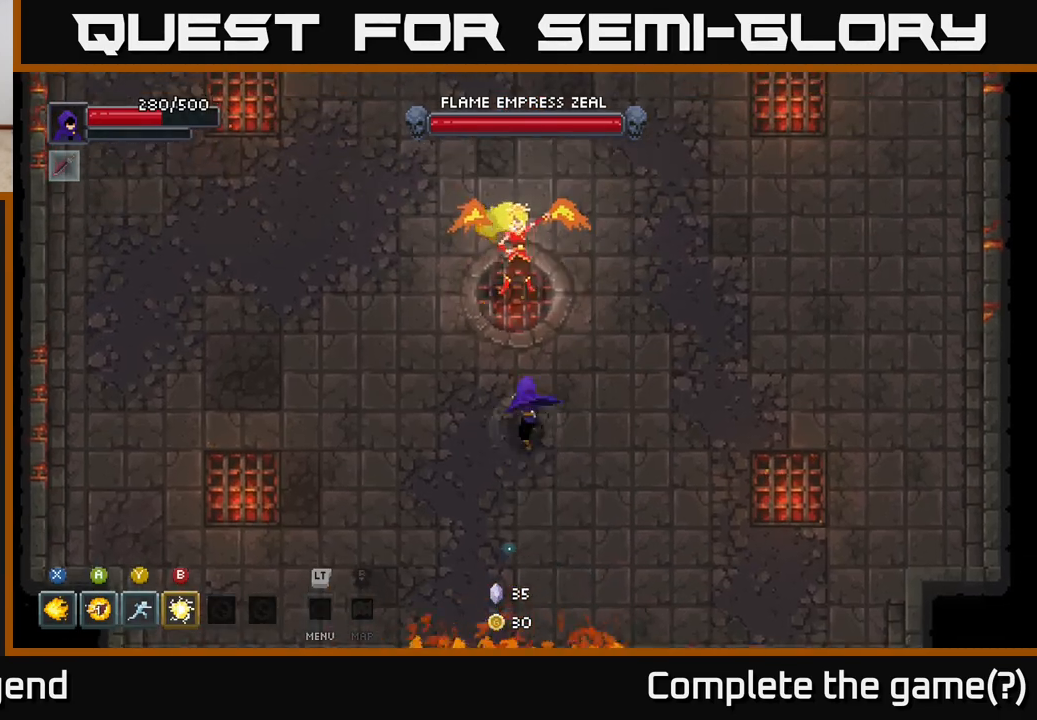
{"buttons": [], "left_stick": "center", "right_stick": "center", "events": [[333, "left_stick", "center"], [433, "X", "up"]]}
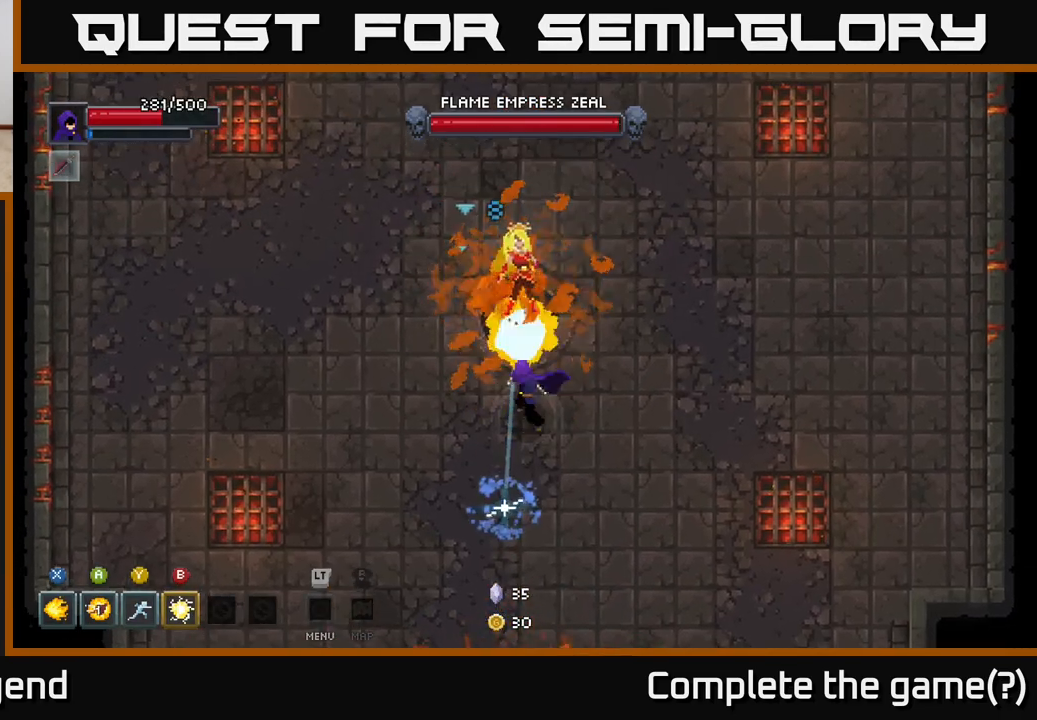
{"buttons": [], "left_stick": "left", "right_stick": "center", "events": [[50, "left_stick", "left"], [100, "A", "down"], [183, "A", "up"], [233, "A", "down"], [333, "A", "up"], [383, "A", "down"], [500, "A", "up"]]}
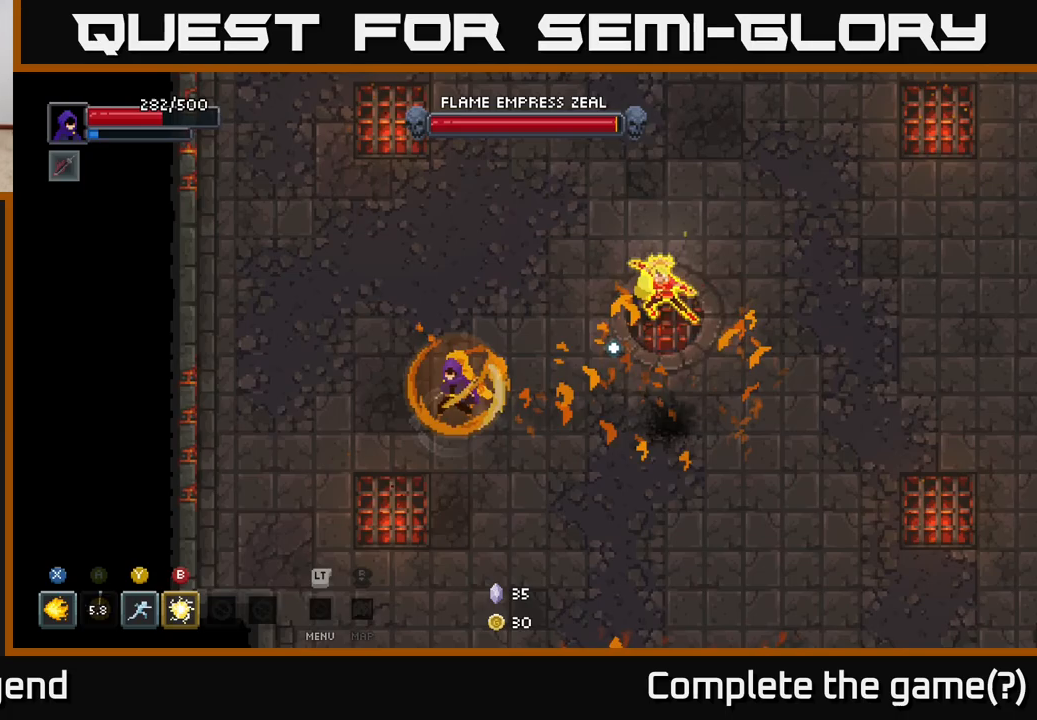
{"buttons": [], "left_stick": "up-left", "right_stick": "center", "events": [[200, "left_stick", "up-left"]]}
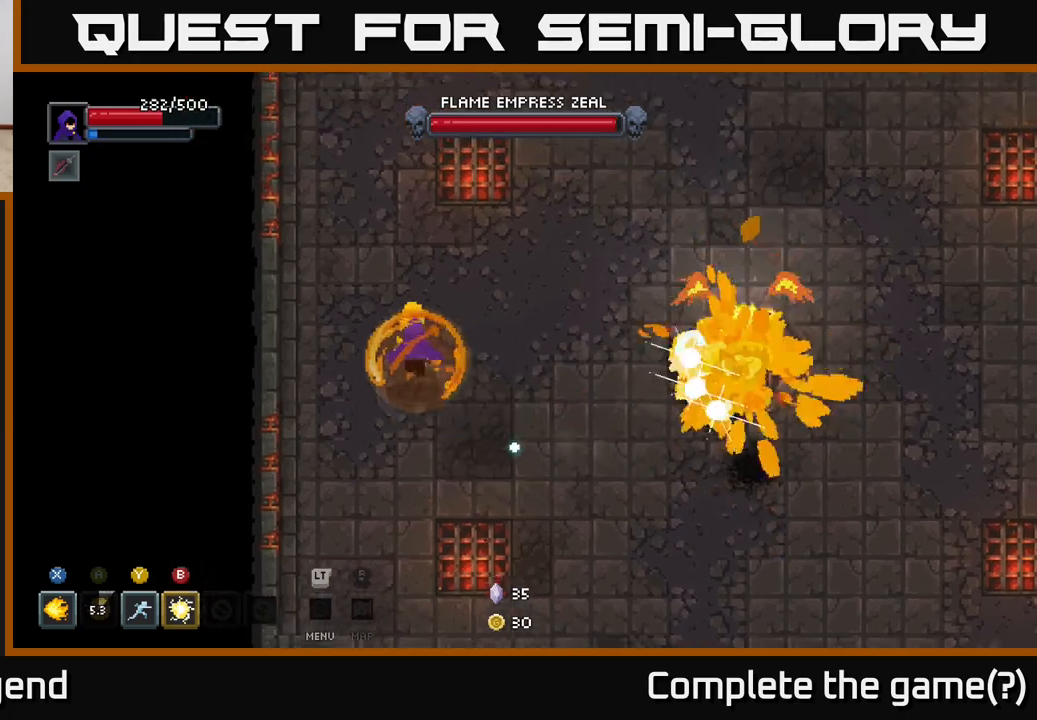
{"buttons": [], "left_stick": "up", "right_stick": "center", "events": [[467, "left_stick", "up"]]}
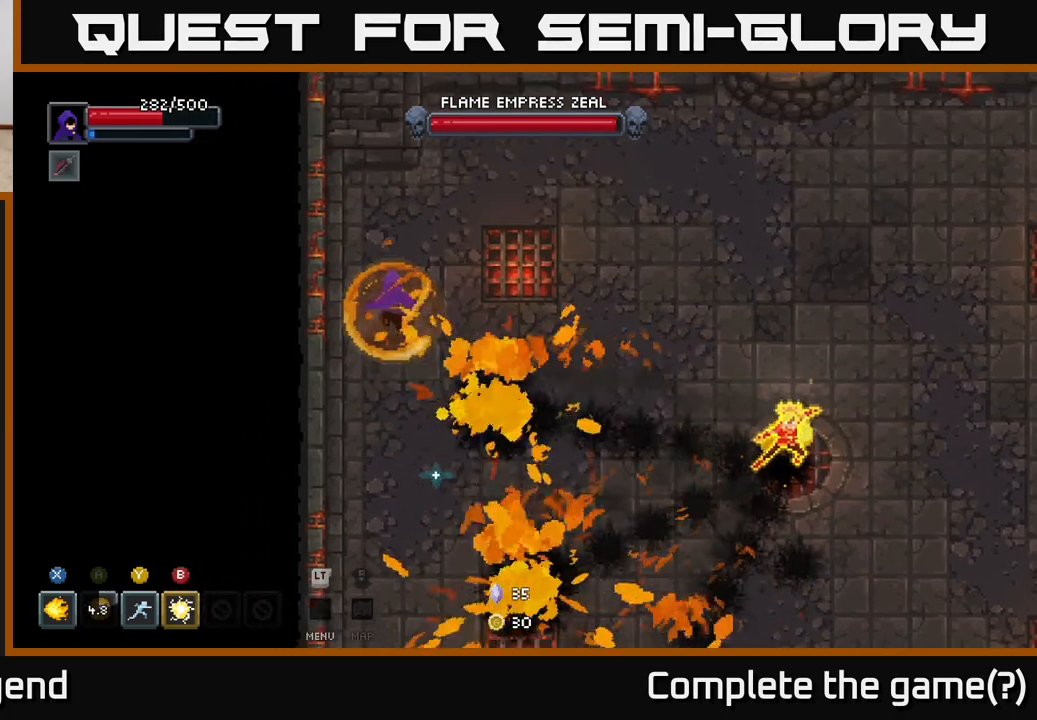
{"buttons": [], "left_stick": "right", "right_stick": "center", "events": [[250, "left_stick", "right"]]}
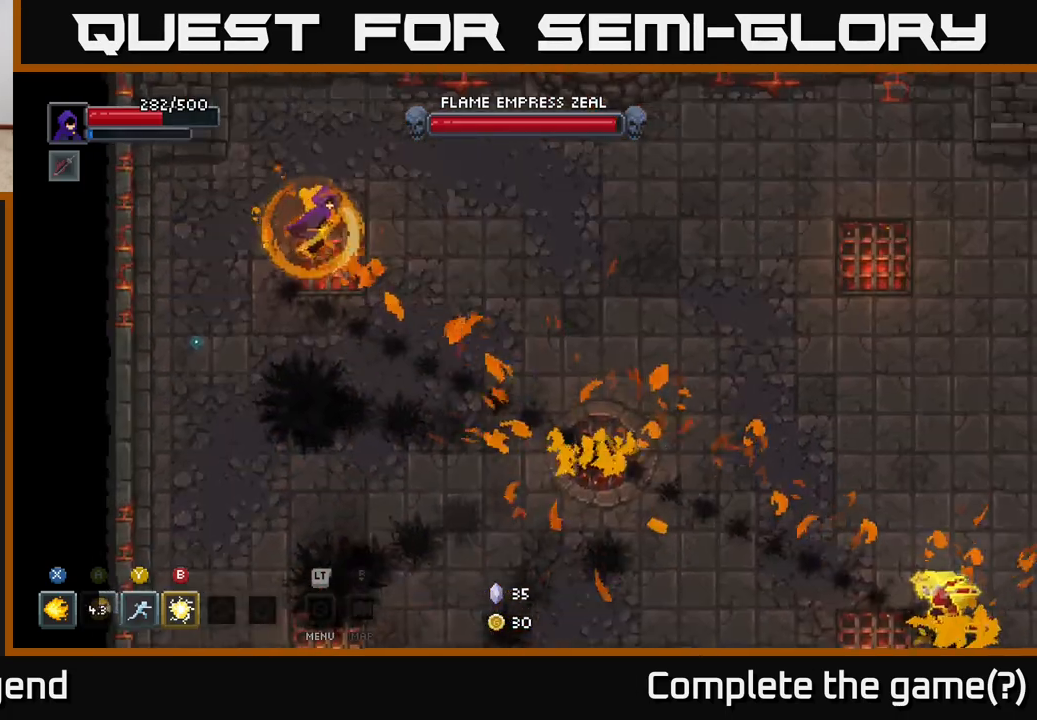
{"buttons": [], "left_stick": "right", "right_stick": "center", "events": [[17, "left_stick", "up-right"], [500, "left_stick", "right"]]}
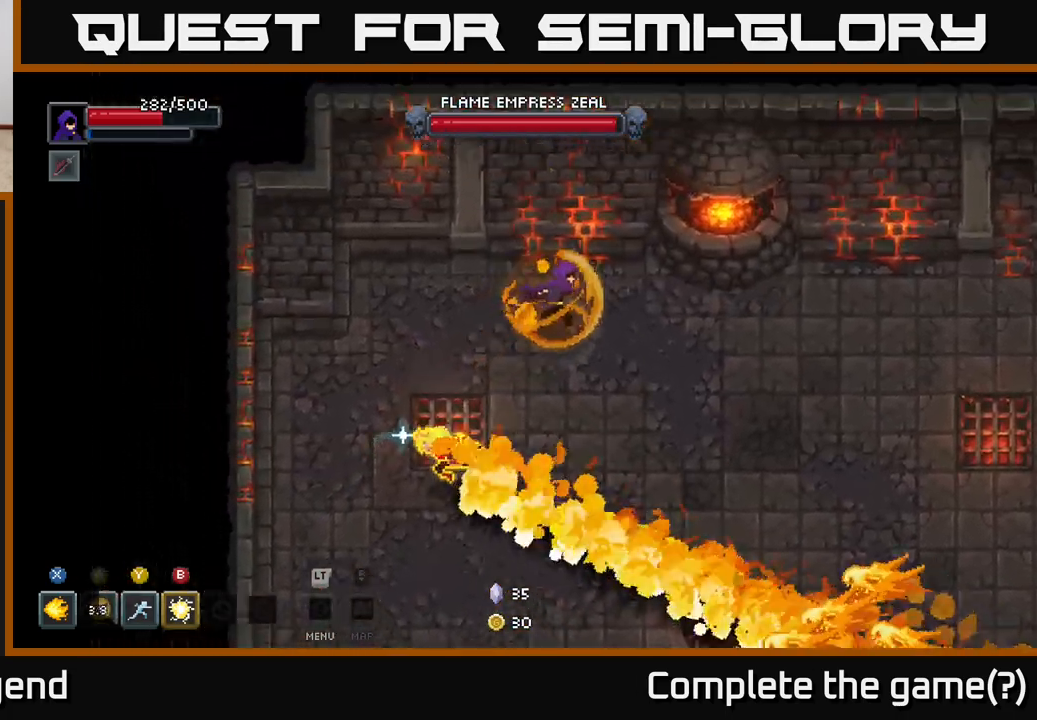
{"buttons": [], "left_stick": "right", "right_stick": "center", "events": []}
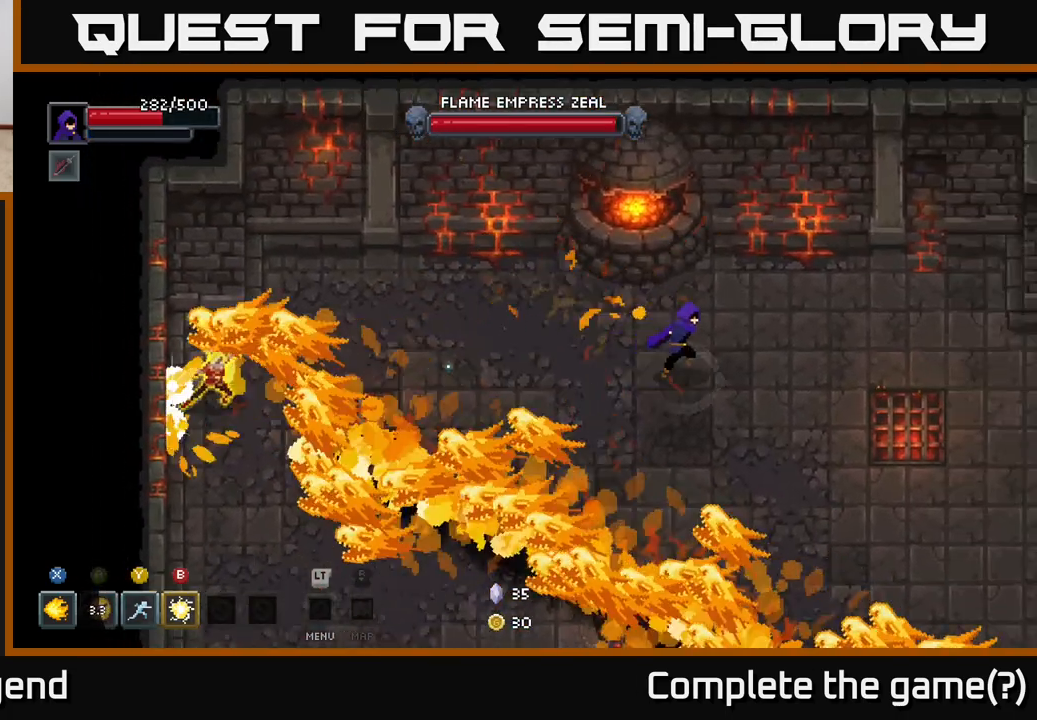
{"buttons": [], "left_stick": "right", "right_stick": "center", "events": []}
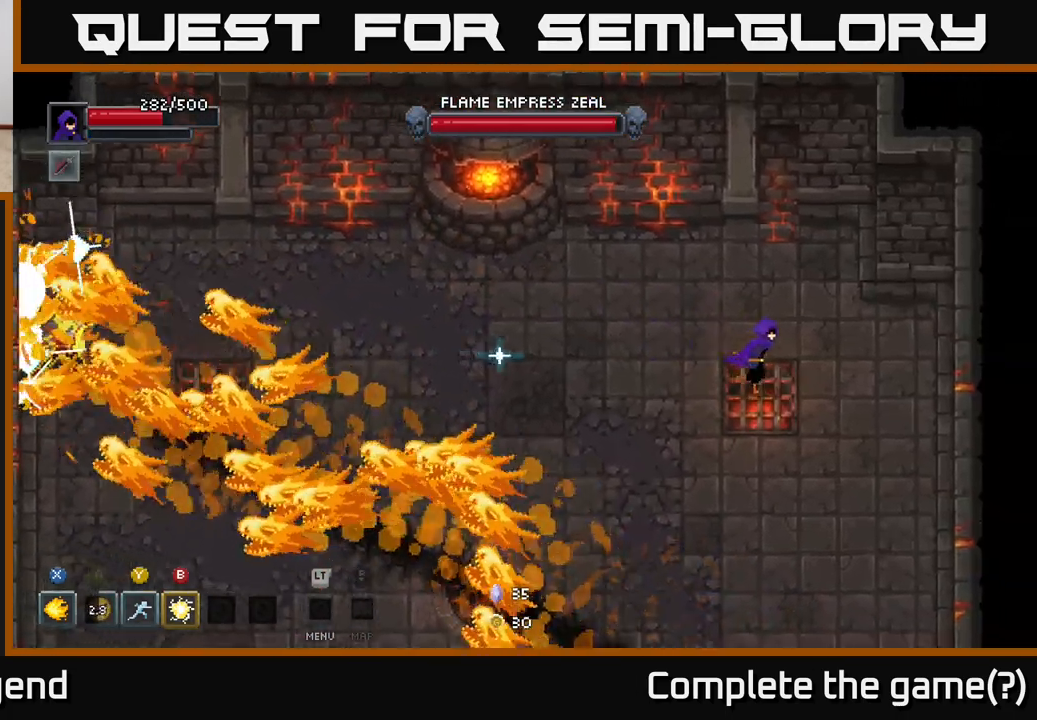
{"buttons": [], "left_stick": "down-left", "right_stick": "center", "events": [[133, "left_stick", "down-right"], [300, "left_stick", "down"], [500, "left_stick", "down-left"]]}